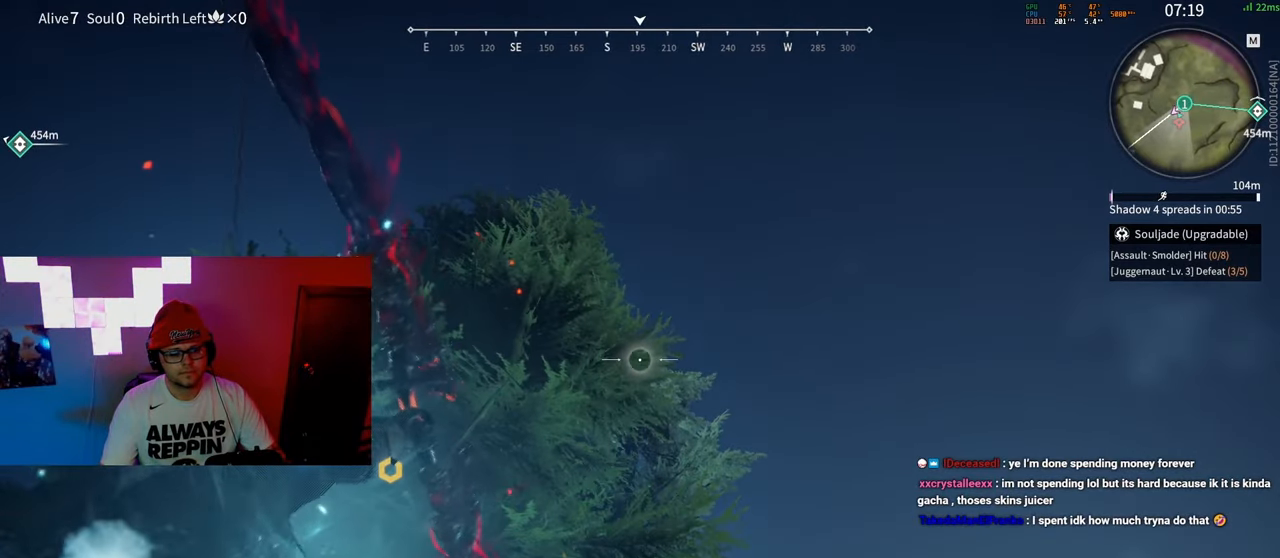
Gameplay with keyboard and mouse; each line is a JSON object with the keys and mouse buttons held at the frame after it. "events" lists presses ("down") and releases ("up") of "a", "c", "d", "e", "f", "q", "r", "s", "shift", "space", "tab", "w", "mouse_left", "mouse_wheel" and "mouse_right" between this image and that frame as [ms after this image, input, new state], when the widget could be followed in between. "mouse_left", "mouse_wheel", "mouse_right" = the "left", "wheel", "right" buttons of the "mouse" list. No other keys are recorded. "wheel" means that the mouse wheel is clicked or scrolled. Mouse movement is not recorded.
{"keys": [], "mouse": [], "events": [[417, "mouse_left", "up"]]}
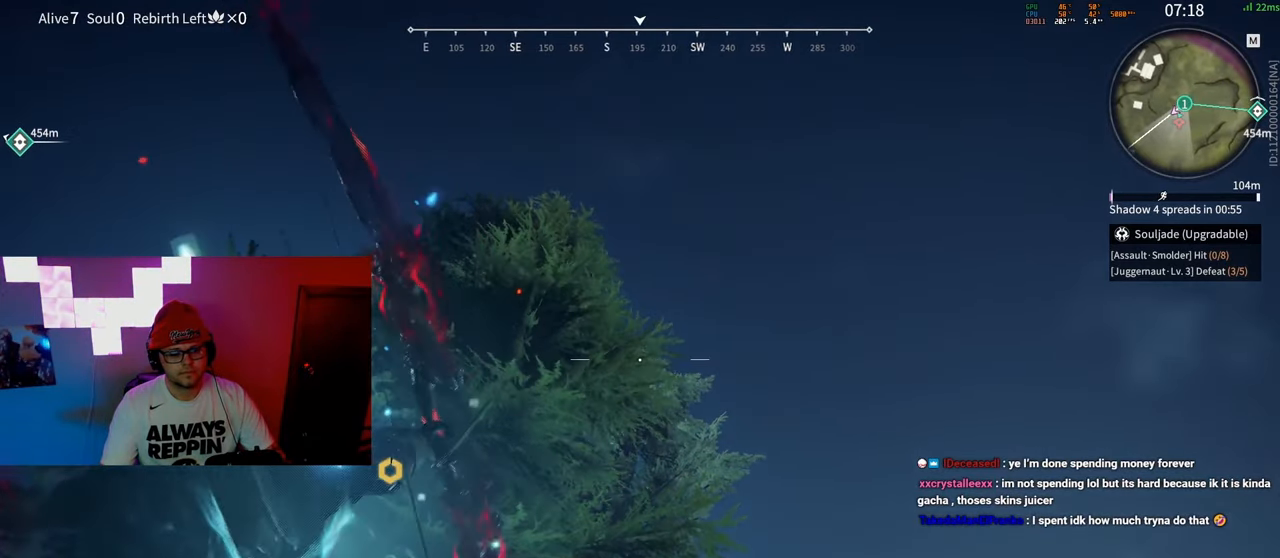
{"keys": ["shift", "w"], "mouse": [], "events": [[83, "w", "down"], [117, "shift", "down"]]}
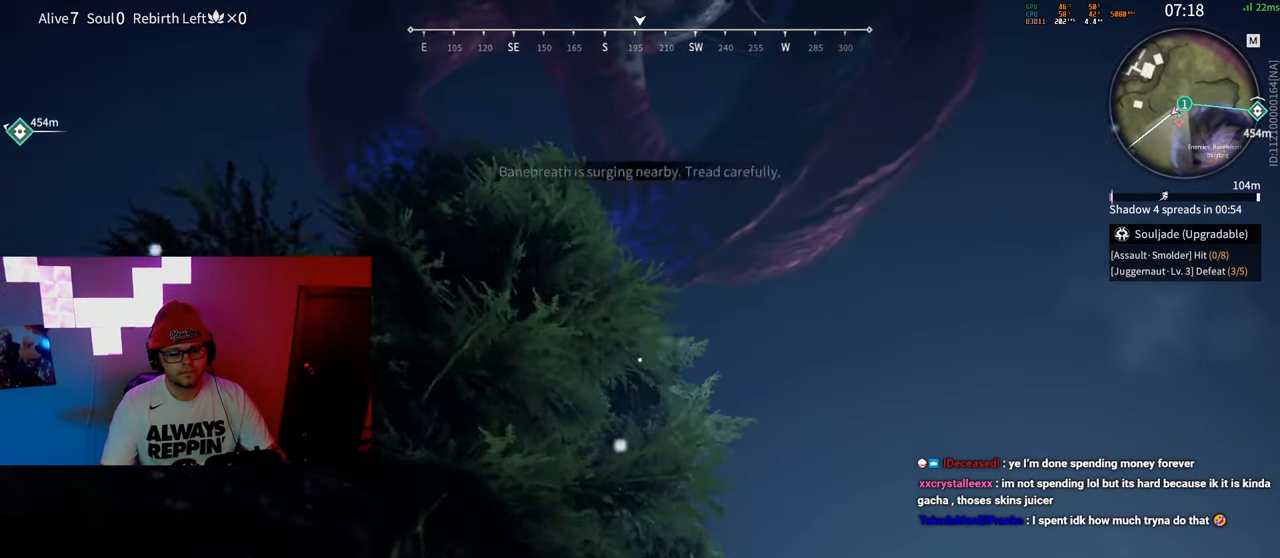
{"keys": ["q", "space", "w"], "mouse": [], "events": [[117, "c", "down"], [233, "c", "up"], [250, "space", "down"], [283, "shift", "up"], [367, "q", "down"]]}
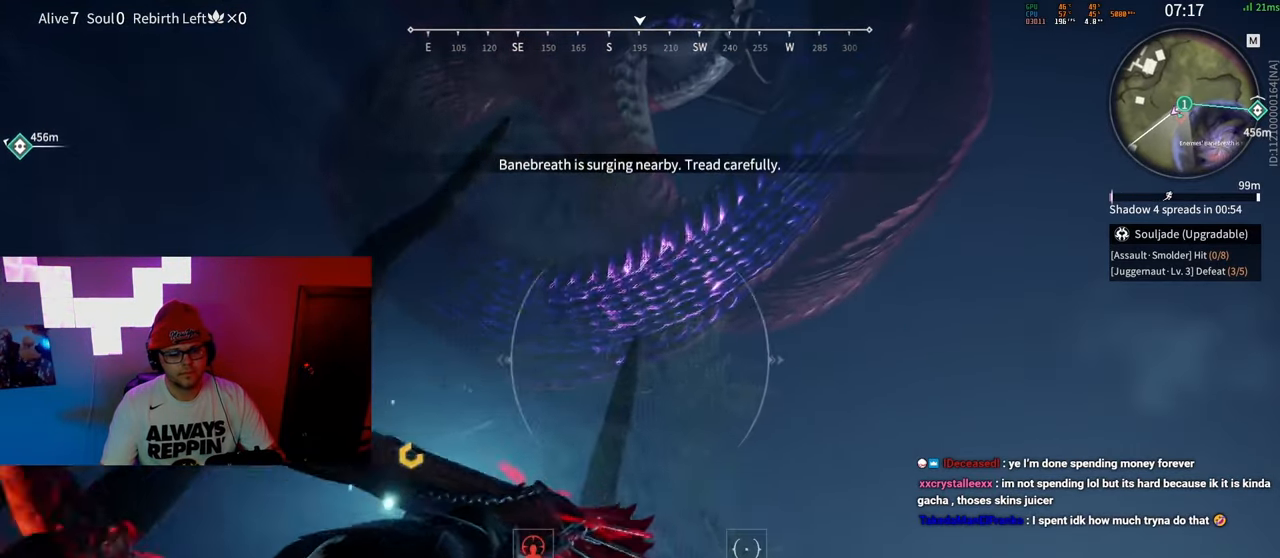
{"keys": ["w"], "mouse": [], "events": [[117, "q", "up"], [217, "mouse_left", "down"], [217, "space", "up"], [433, "mouse_left", "up"]]}
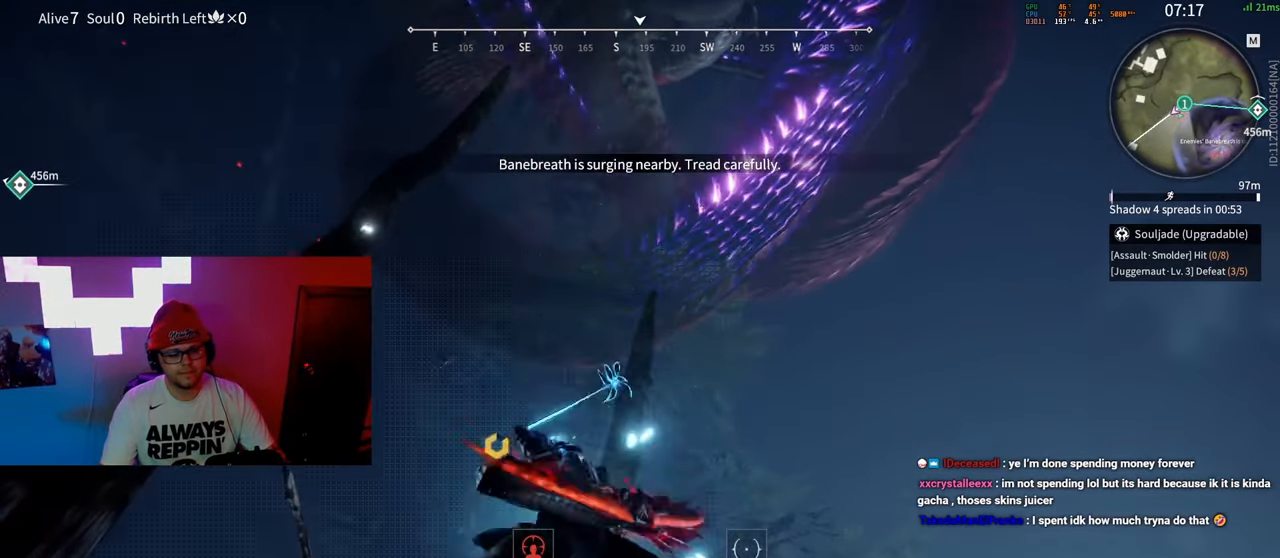
{"keys": ["w"], "mouse": [], "events": [[17, "mouse_left", "down"], [183, "mouse_left", "up"]]}
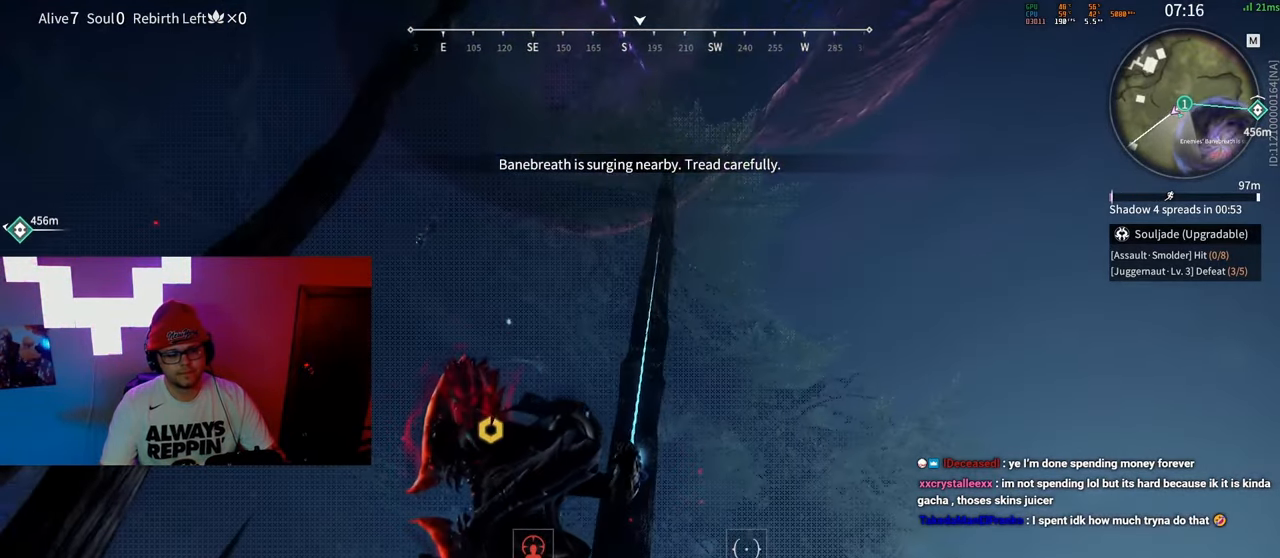
{"keys": ["a", "w"], "mouse": [], "events": [[33, "a", "down"]]}
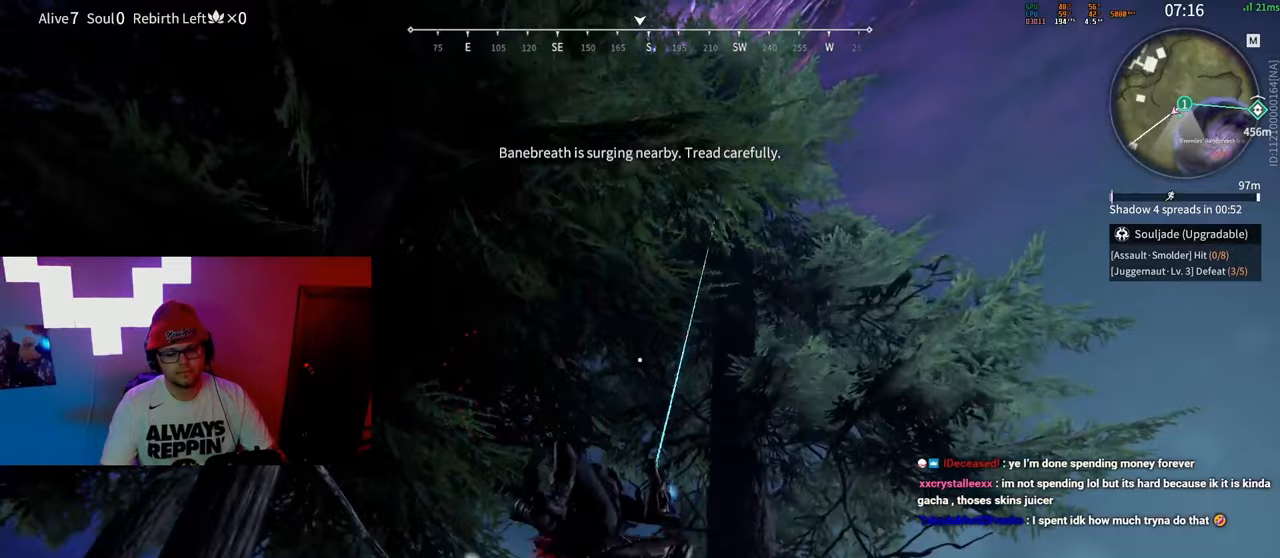
{"keys": ["a", "w"], "mouse": [], "events": []}
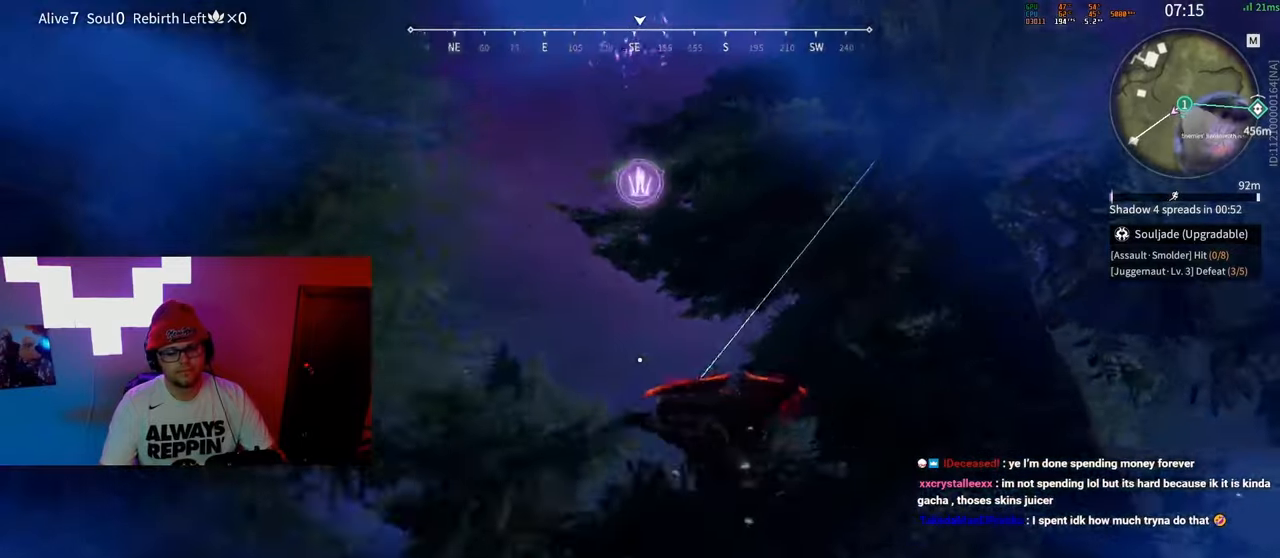
{"keys": ["a", "w"], "mouse": ["left"], "events": [[33, "mouse_left", "down"]]}
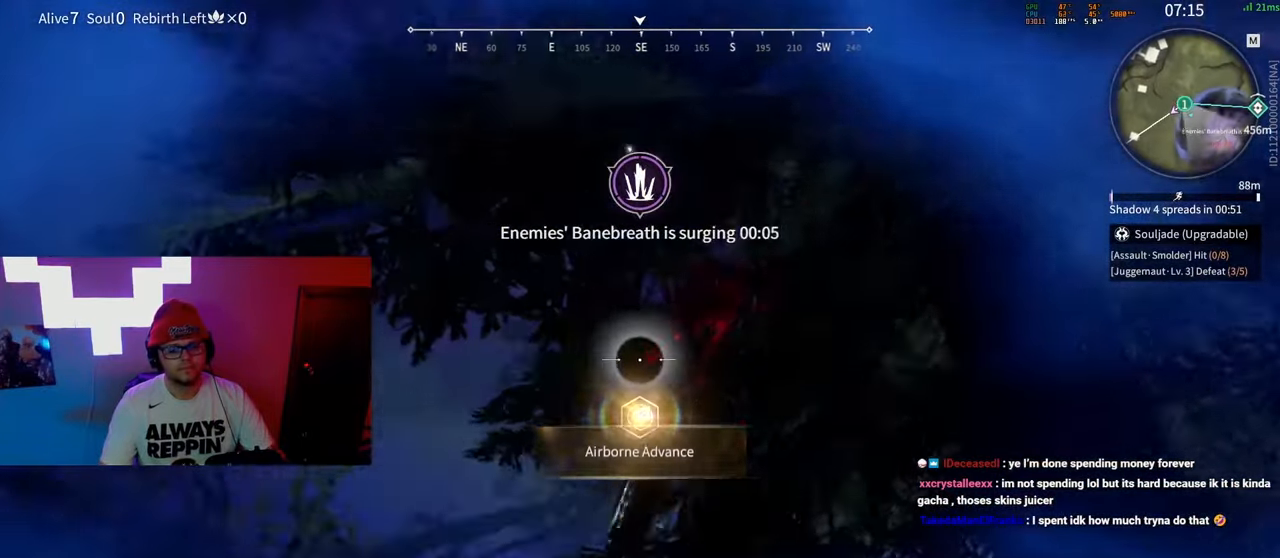
{"keys": ["shift", "w"], "mouse": [], "events": [[317, "a", "up"], [350, "shift", "down"], [483, "mouse_left", "up"]]}
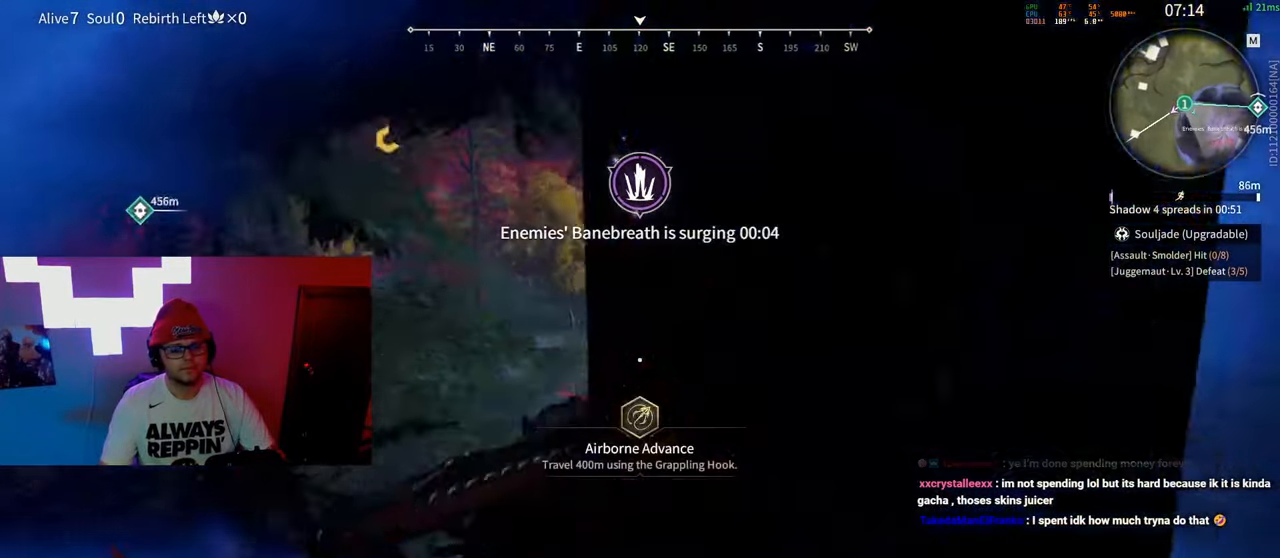
{"keys": ["space", "w"], "mouse": [], "events": [[300, "shift", "up"], [400, "space", "down"]]}
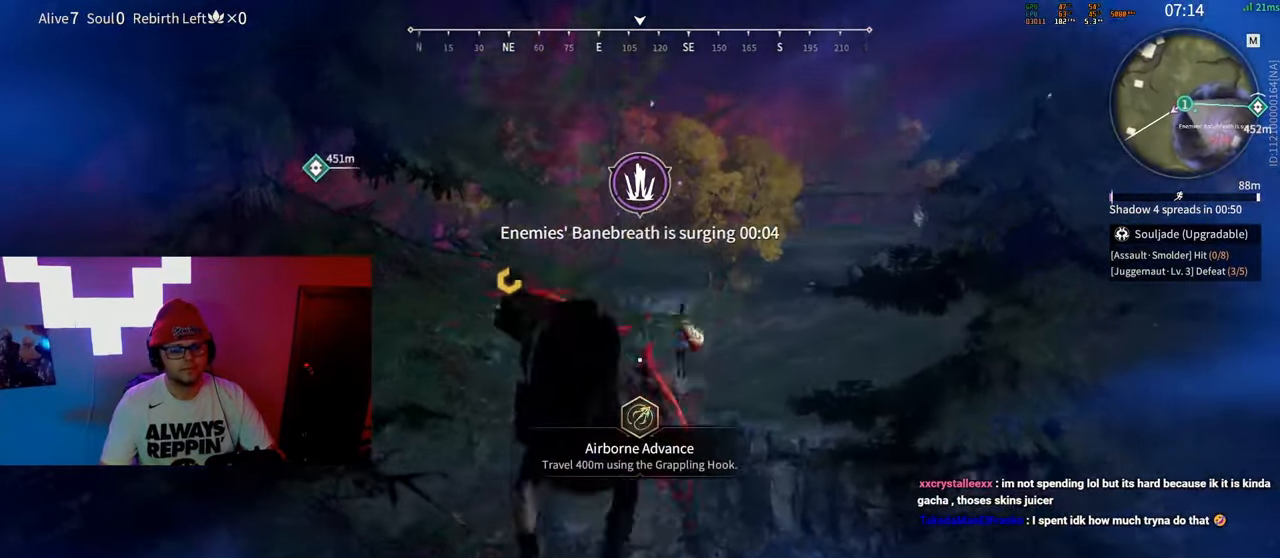
{"keys": ["w"], "mouse": ["left"], "events": [[83, "mouse_left", "down"], [400, "space", "up"]]}
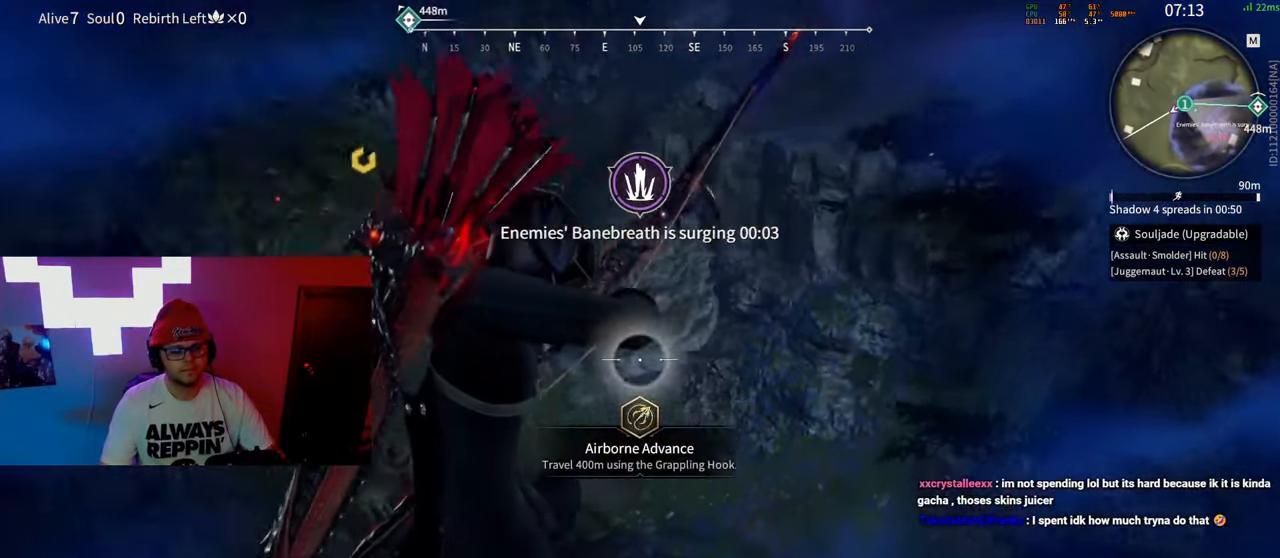
{"keys": ["w"], "mouse": [], "events": [[417, "mouse_left", "up"]]}
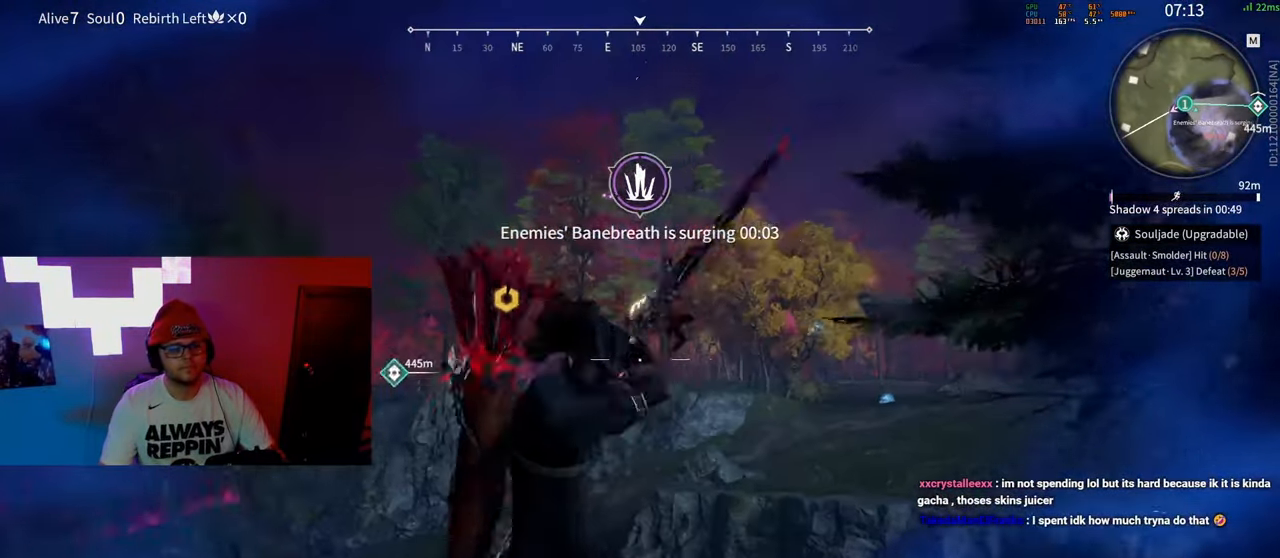
{"keys": ["space", "w"], "mouse": [], "events": [[67, "shift", "down"], [300, "space", "down"], [317, "q", "down"], [417, "mouse_left", "down"], [450, "shift", "up"], [483, "mouse_left", "up"], [500, "q", "up"]]}
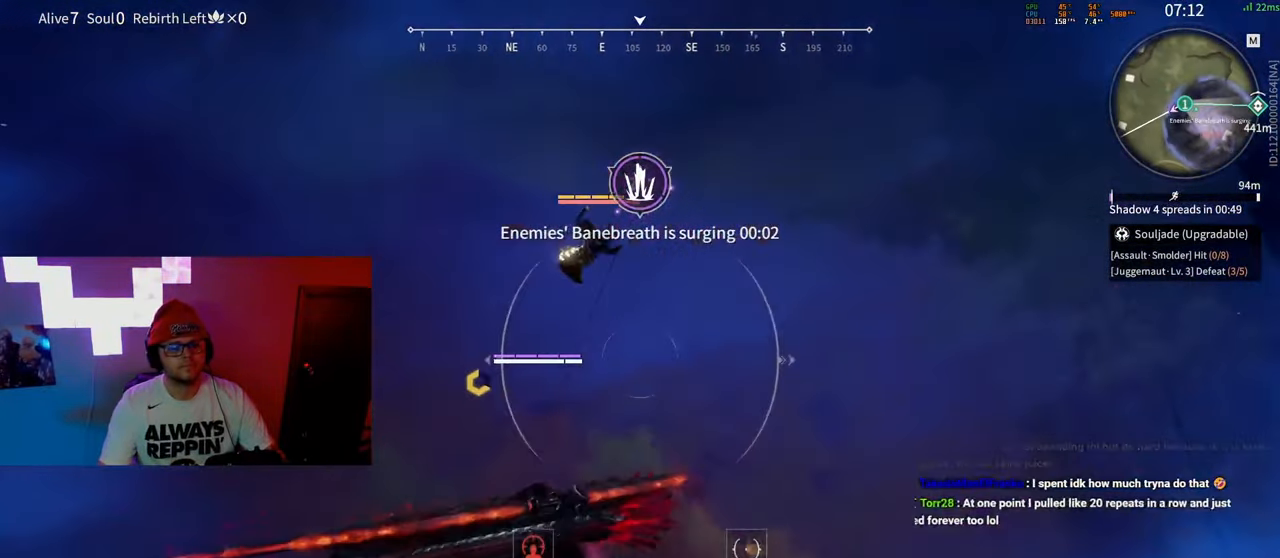
{"keys": [], "mouse": [], "events": [[17, "space", "up"], [67, "mouse_left", "down"], [100, "w", "up"], [217, "mouse_left", "up"]]}
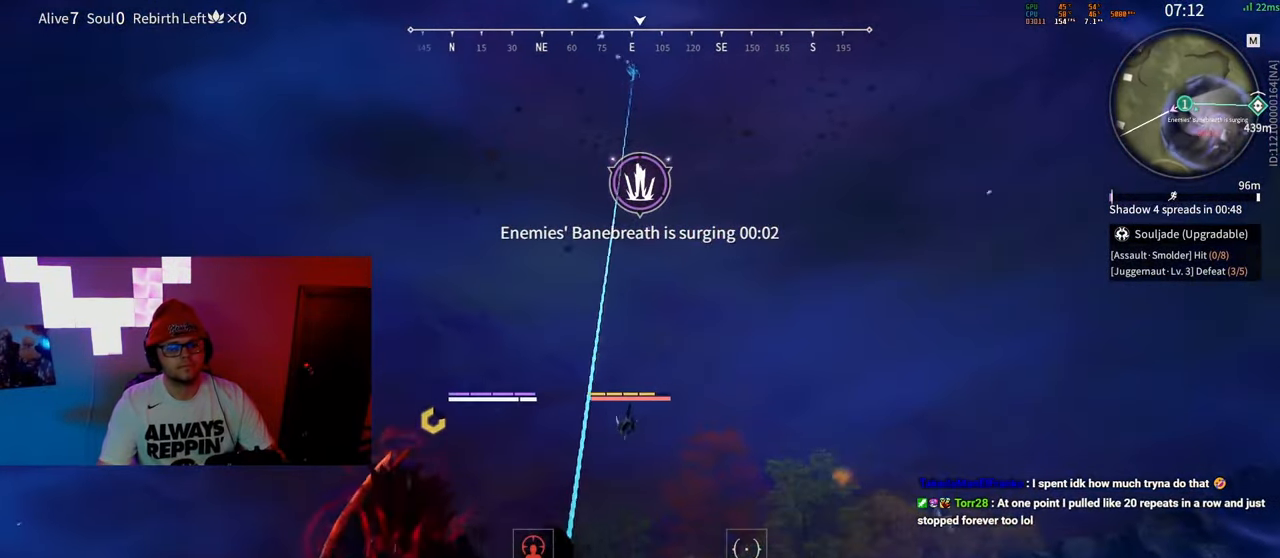
{"keys": [], "mouse": [], "events": []}
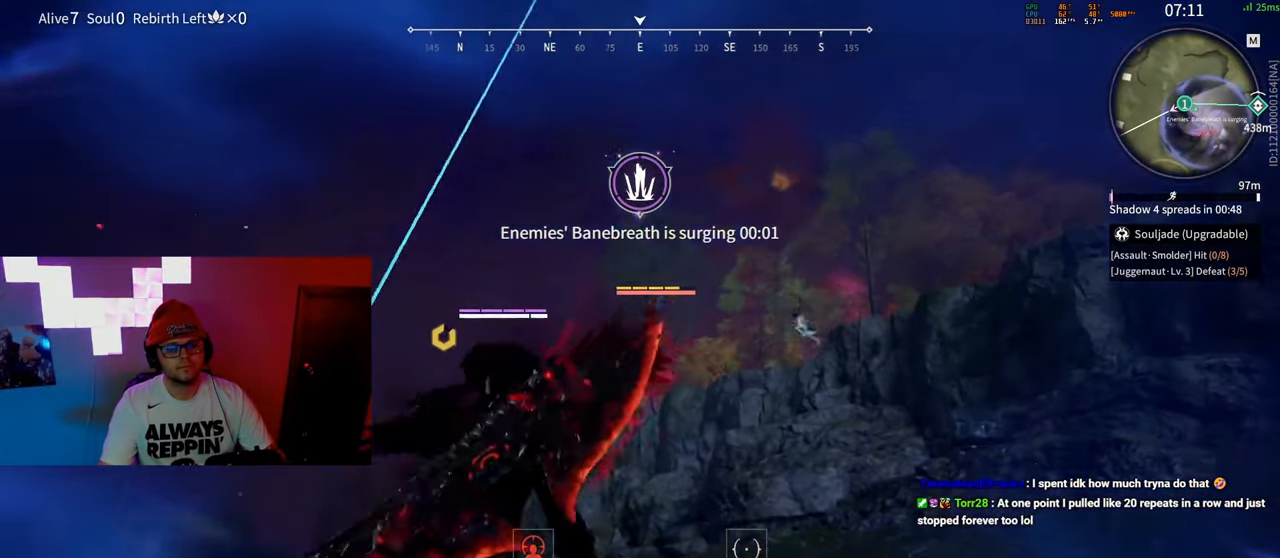
{"keys": ["w"], "mouse": [], "events": [[50, "w", "down"]]}
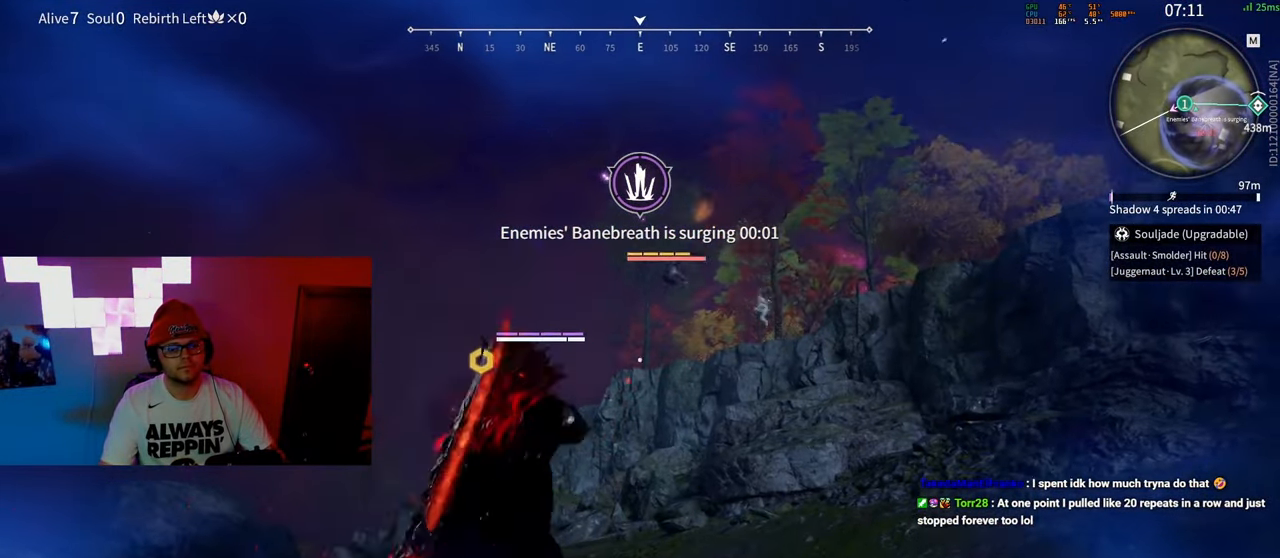
{"keys": ["space", "w"], "mouse": [], "events": [[67, "space", "down"], [150, "q", "down"], [433, "mouse_left", "down"], [450, "q", "up"], [500, "mouse_left", "up"]]}
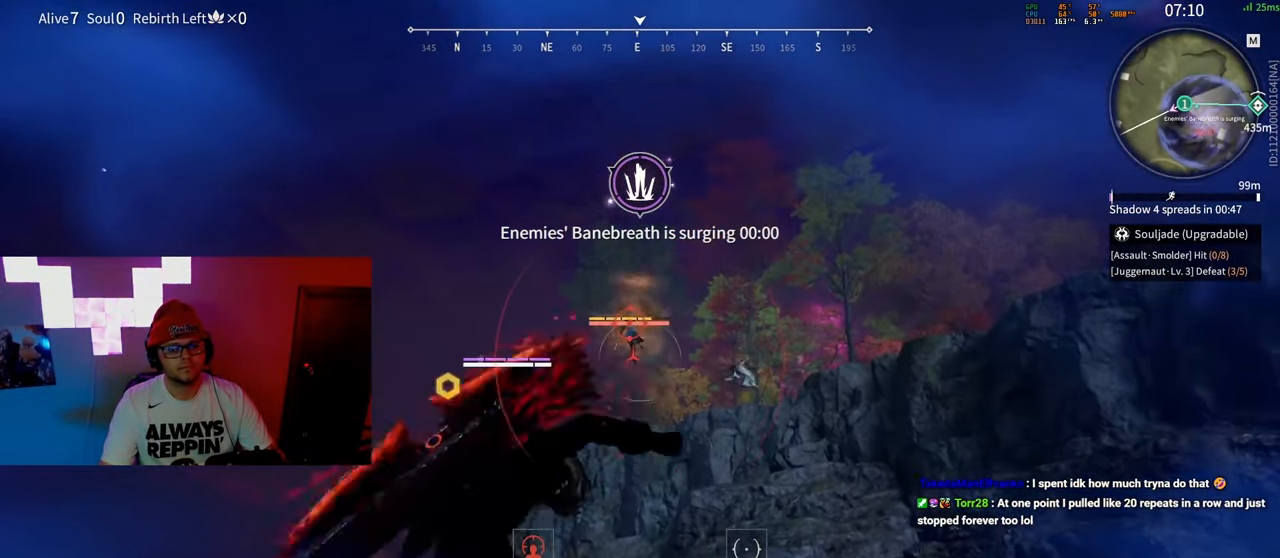
{"keys": ["a", "w"], "mouse": [], "events": [[50, "mouse_left", "down"], [83, "space", "up"], [133, "mouse_left", "up"], [133, "w", "up"], [383, "a", "down"], [467, "w", "down"]]}
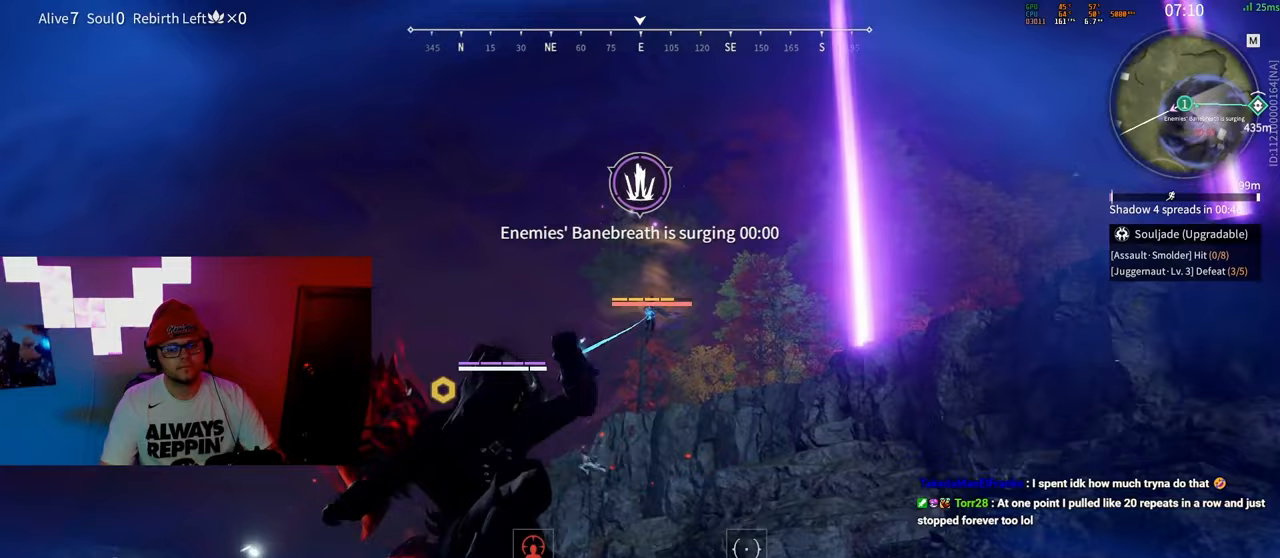
{"keys": ["w"], "mouse": [], "events": [[50, "a", "up"]]}
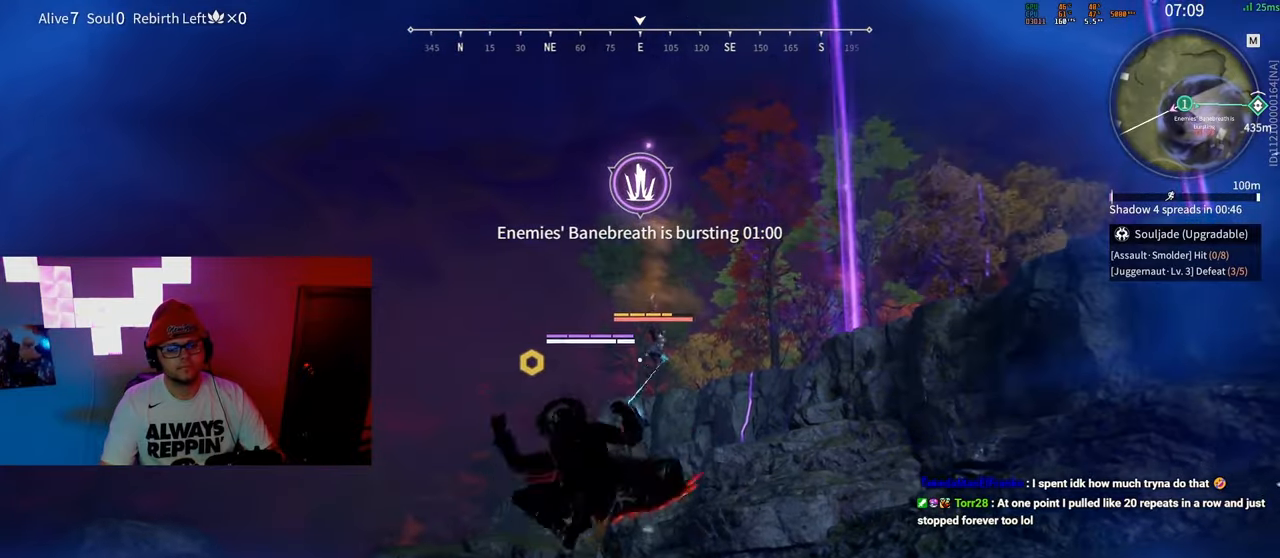
{"keys": [], "mouse": ["left"], "events": [[17, "mouse_left", "down"], [117, "mouse_left", "up"], [167, "mouse_left", "down"], [467, "w", "up"]]}
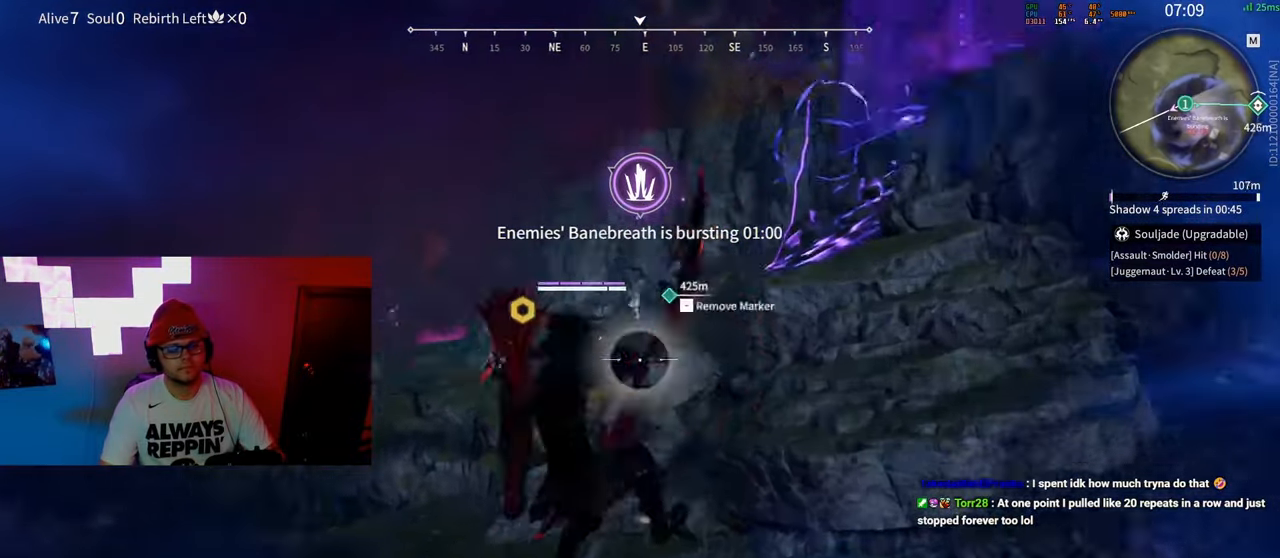
{"keys": ["a", "shift"], "mouse": ["wheel"], "events": [[17, "mouse_left", "up"], [150, "s", "down"], [200, "shift", "down"], [367, "a", "down"], [467, "mouse_wheel", "down"], [500, "s", "up"]]}
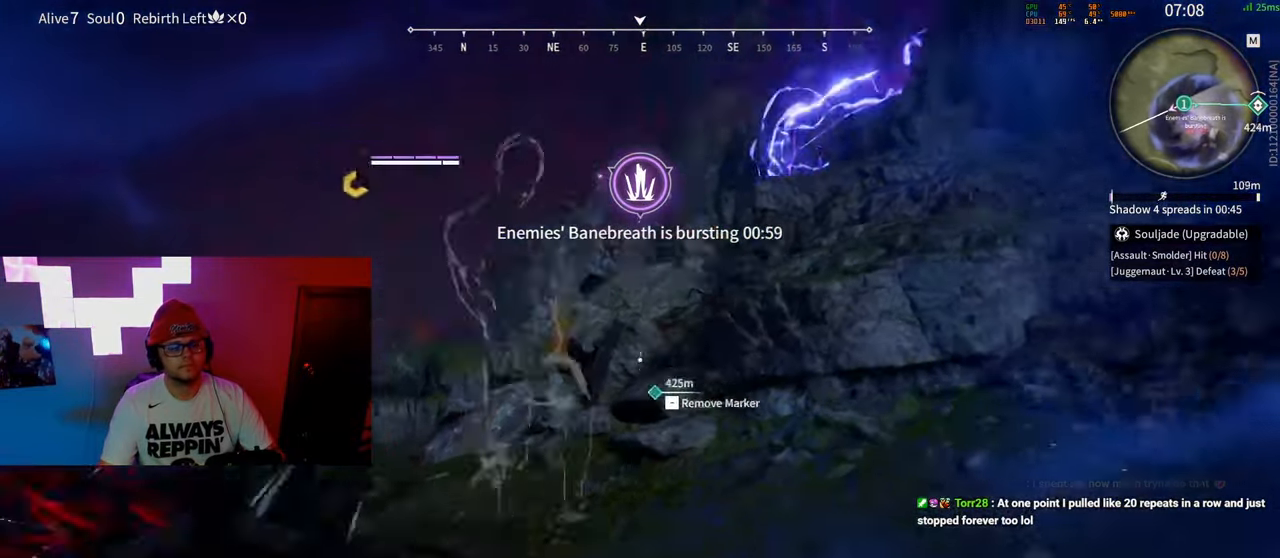
{"keys": ["a", "shift", "w"], "mouse": ["right"], "events": [[33, "mouse_right", "down"], [133, "mouse_wheel", "up"], [167, "shift", "up"], [183, "a", "up"], [183, "w", "down"], [483, "a", "down"], [483, "shift", "down"]]}
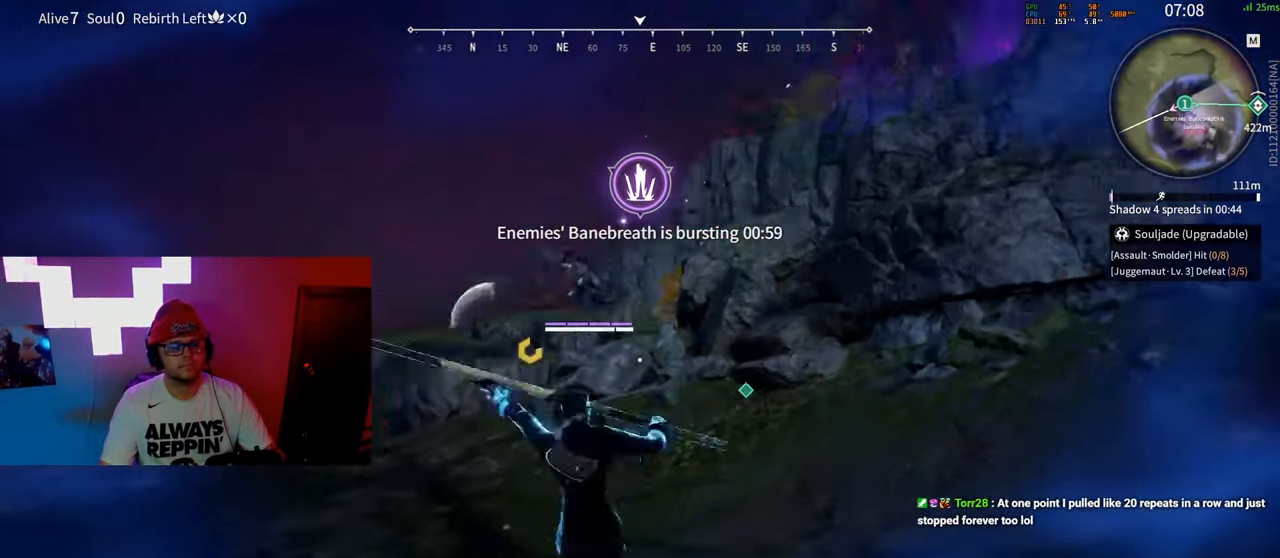
{"keys": ["a", "c", "shift", "w"], "mouse": [], "events": [[183, "mouse_right", "up"], [250, "c", "down"]]}
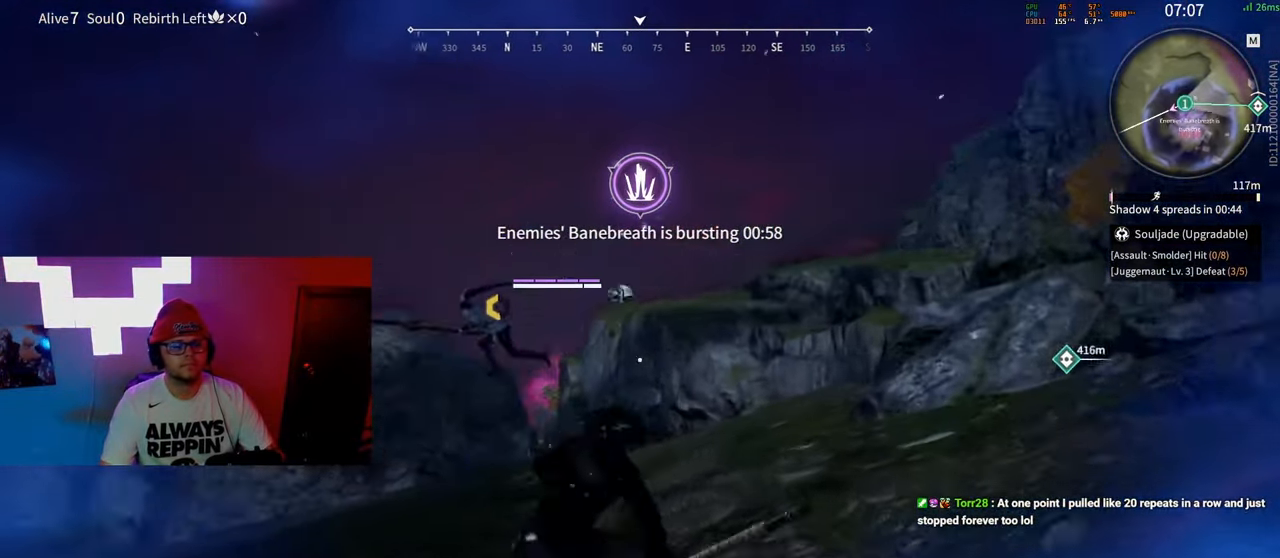
{"keys": ["c", "w"], "mouse": ["right"], "events": [[383, "a", "up"], [400, "shift", "up"], [467, "mouse_right", "down"]]}
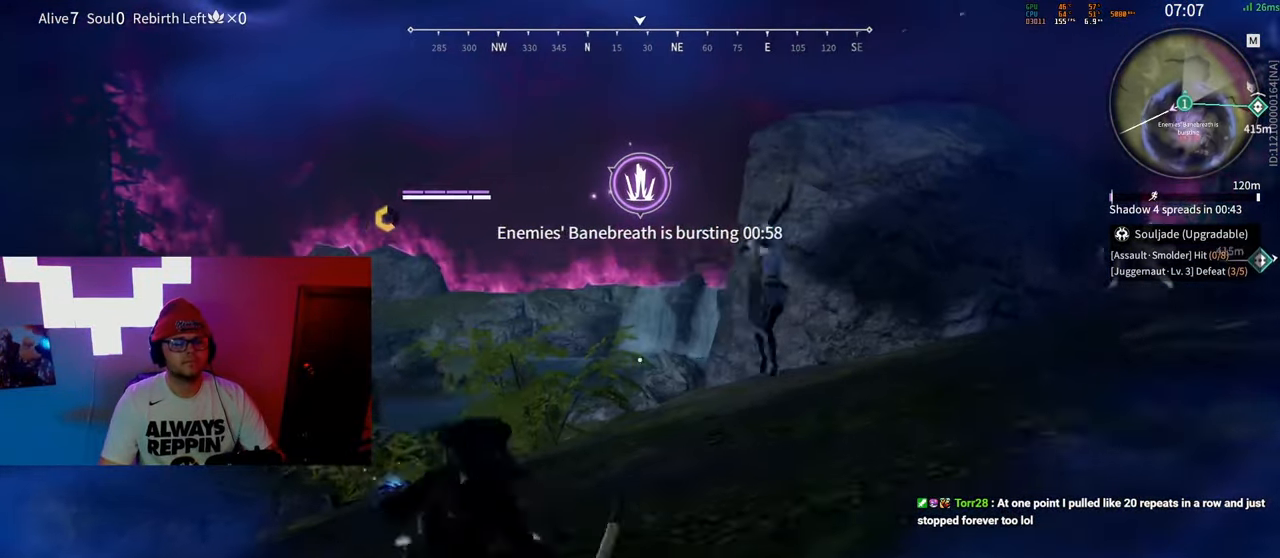
{"keys": ["a", "c", "w"], "mouse": ["right"], "events": [[467, "a", "down"]]}
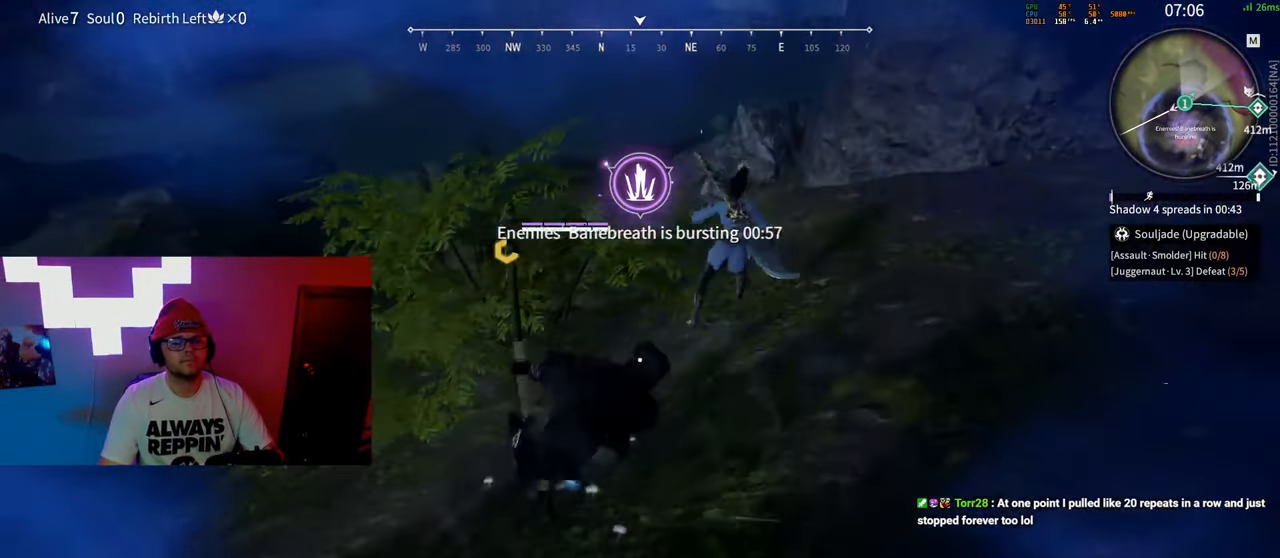
{"keys": ["w"], "mouse": [], "events": [[83, "a", "up"], [133, "mouse_right", "up"], [150, "c", "up"]]}
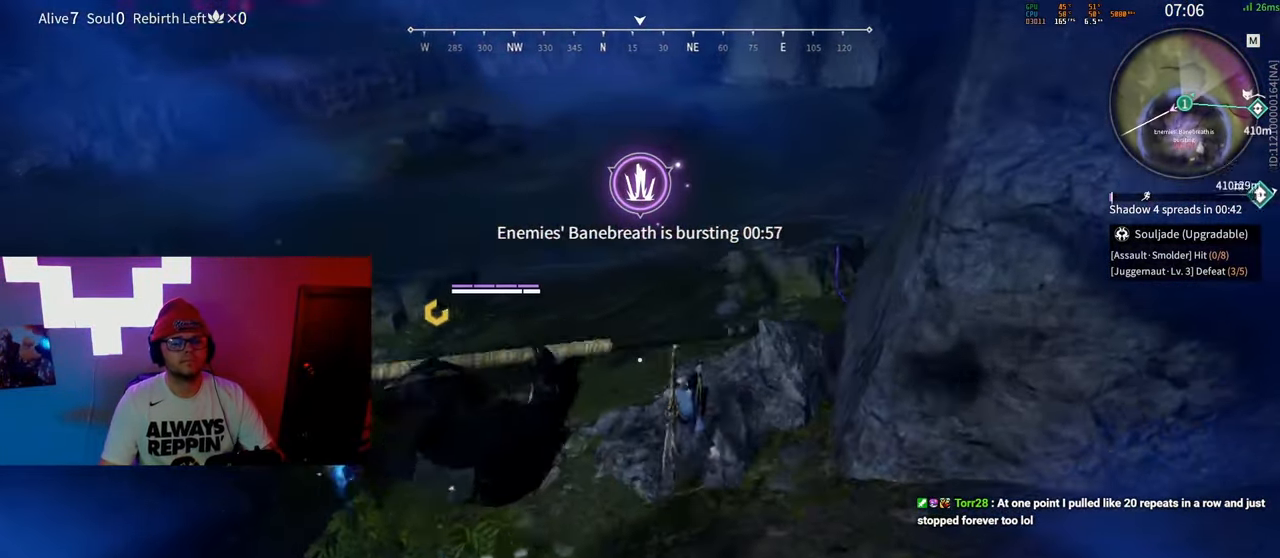
{"keys": ["c", "shift", "w"], "mouse": ["right"], "events": [[150, "shift", "down"], [350, "c", "down"], [467, "mouse_right", "down"]]}
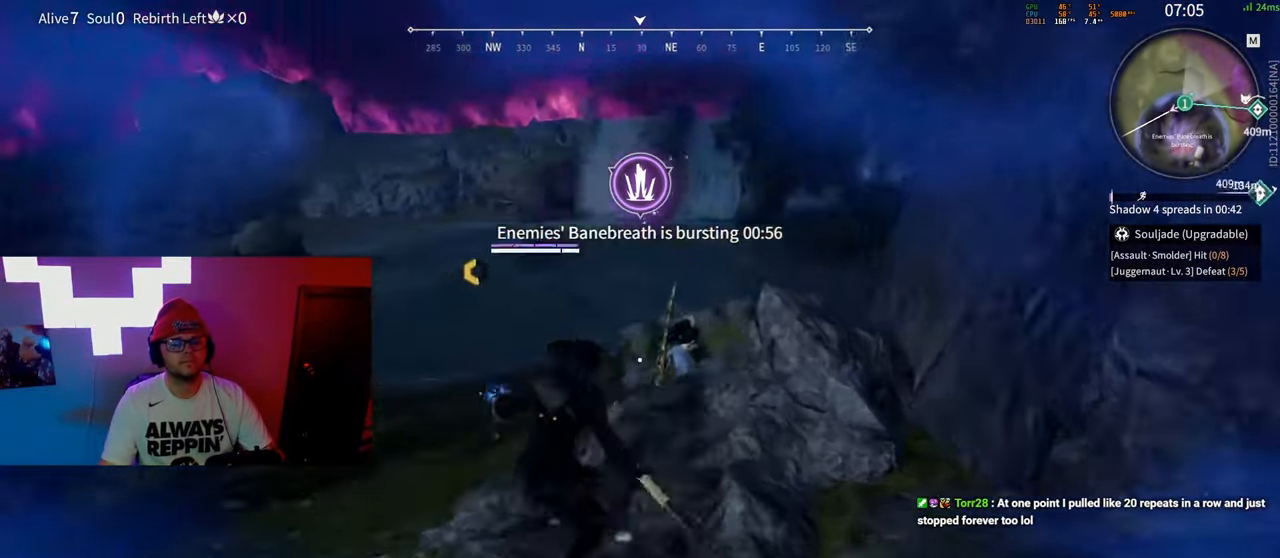
{"keys": ["c", "w"], "mouse": [], "events": [[283, "shift", "up"], [483, "mouse_right", "up"]]}
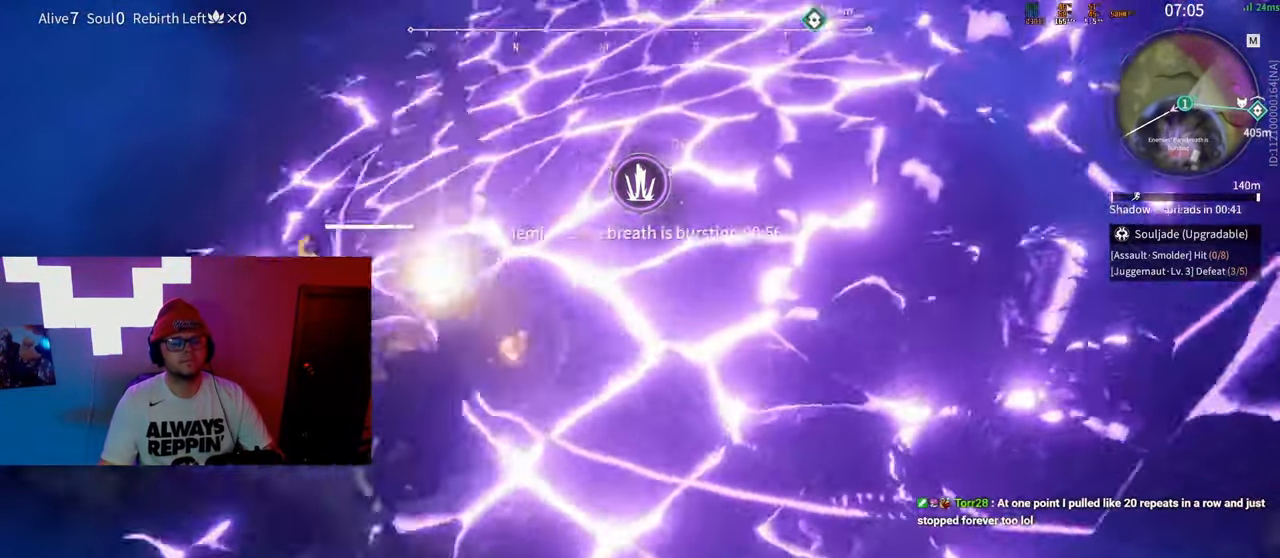
{"keys": ["a", "f", "s"], "mouse": [], "events": [[17, "a", "down"], [17, "c", "up"], [67, "w", "up"], [250, "s", "down"], [283, "f", "down"], [350, "s", "up"], [383, "f", "up"], [433, "f", "down"], [467, "s", "down"]]}